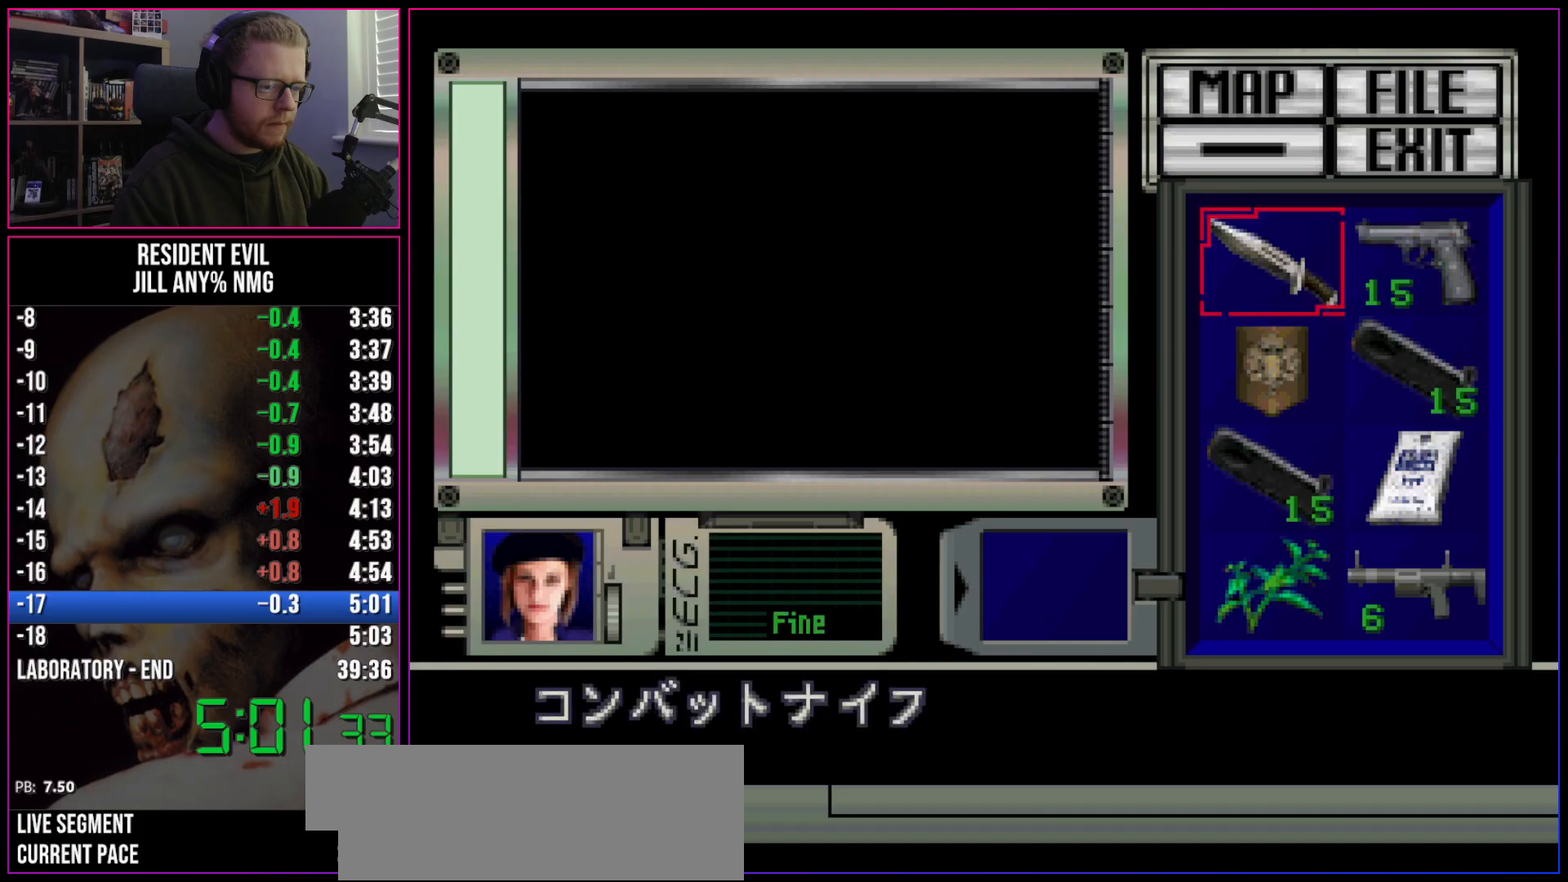
Gameplay with keyboard; each line is a JSON object with the keys held at the frame after it. "events" lists presses ("down") and releases ("up") of "a", "act", "aim", "d", "inv", "run", "s", "space" and "w" between this image and that frame as [ms after this image, input, new state], when the widget could be followed in between. No other keys are recorded. Mouse input is not recorded. Key names are as the overlay labels them; some are game actions (e.g. jump) rather than physical keys.
{"keys": ["act"], "events": [[17, "s", "down"], [67, "s", "up"], [150, "s", "down"], [200, "s", "up"], [300, "s", "down"], [383, "s", "up"], [433, "act", "down"]]}
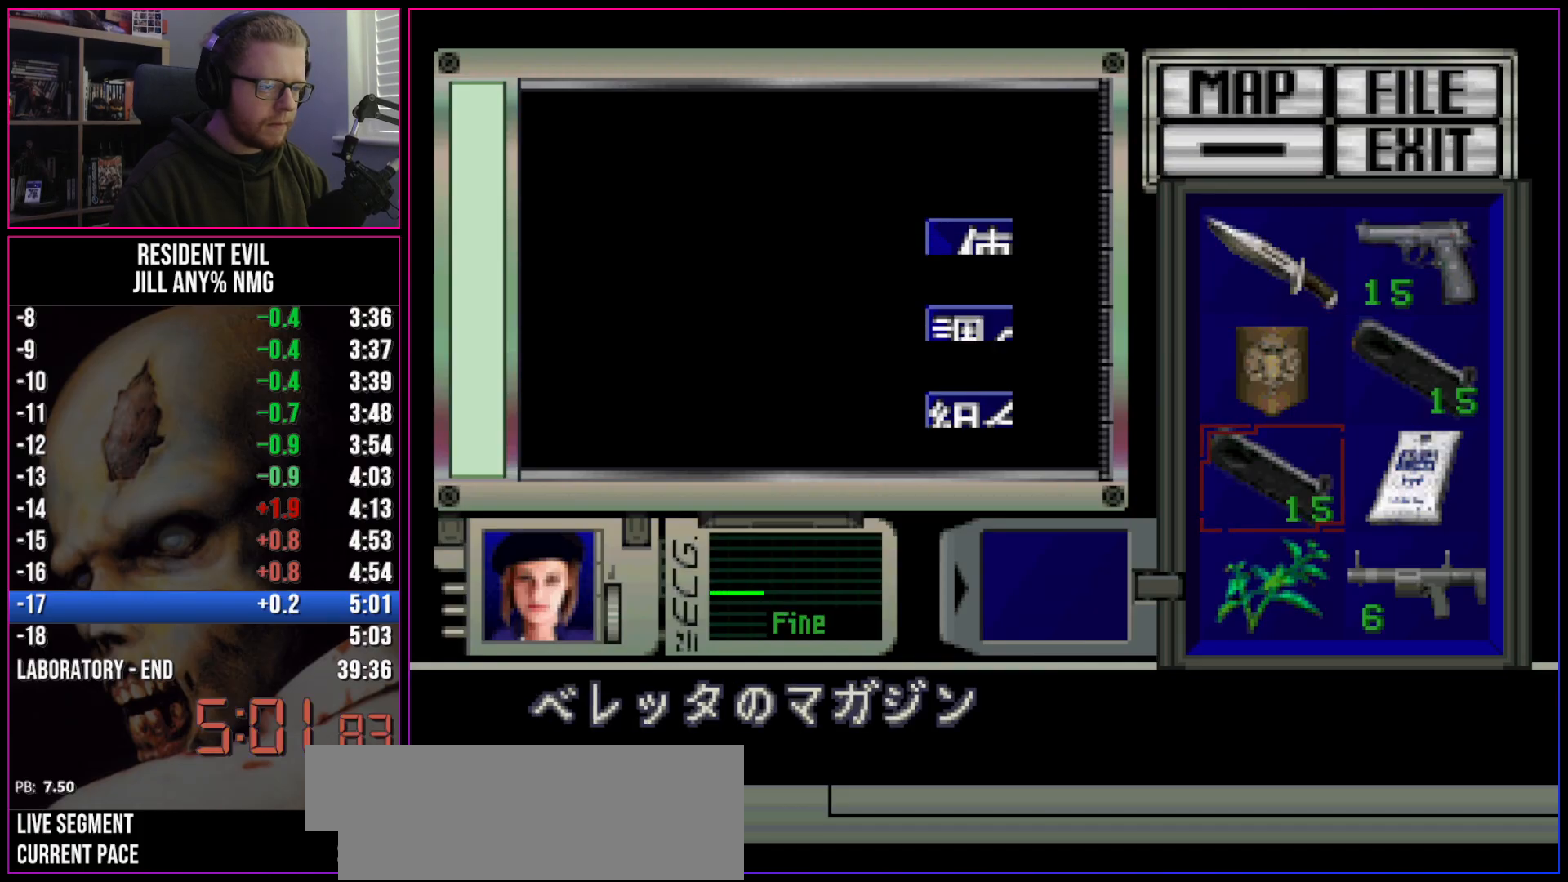
{"keys": ["d", "w"], "events": [[33, "act", "up"], [117, "s", "down"], [167, "s", "up"], [267, "s", "down"], [350, "act", "down"], [350, "s", "up"], [400, "act", "up"], [450, "w", "down"], [500, "d", "down"]]}
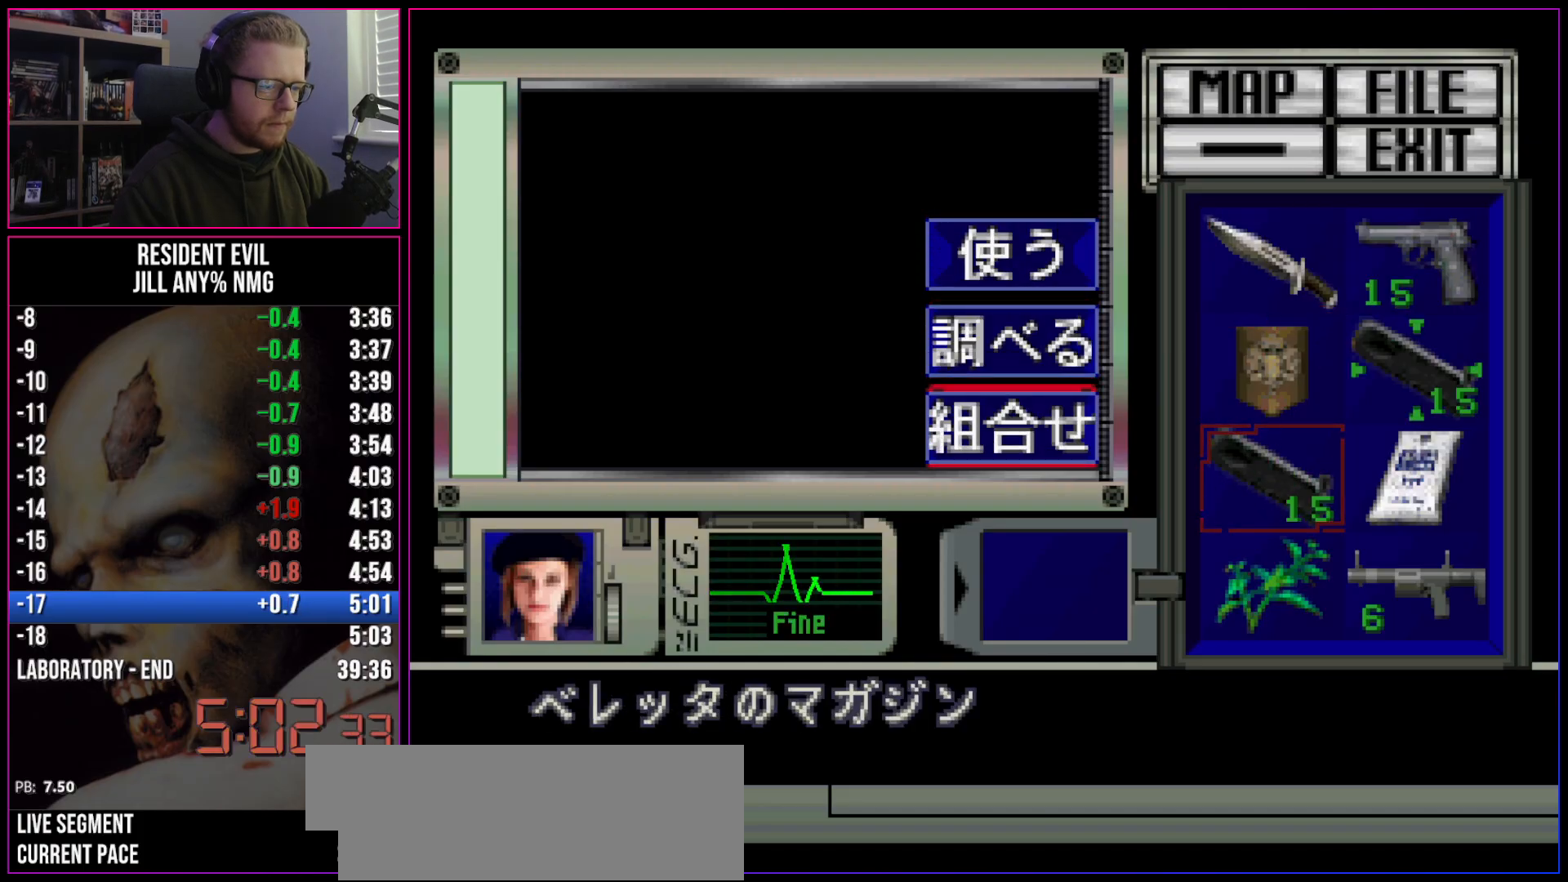
{"keys": ["s"], "events": [[50, "act", "down"], [50, "w", "up"], [83, "d", "up"], [133, "act", "up"], [467, "s", "down"]]}
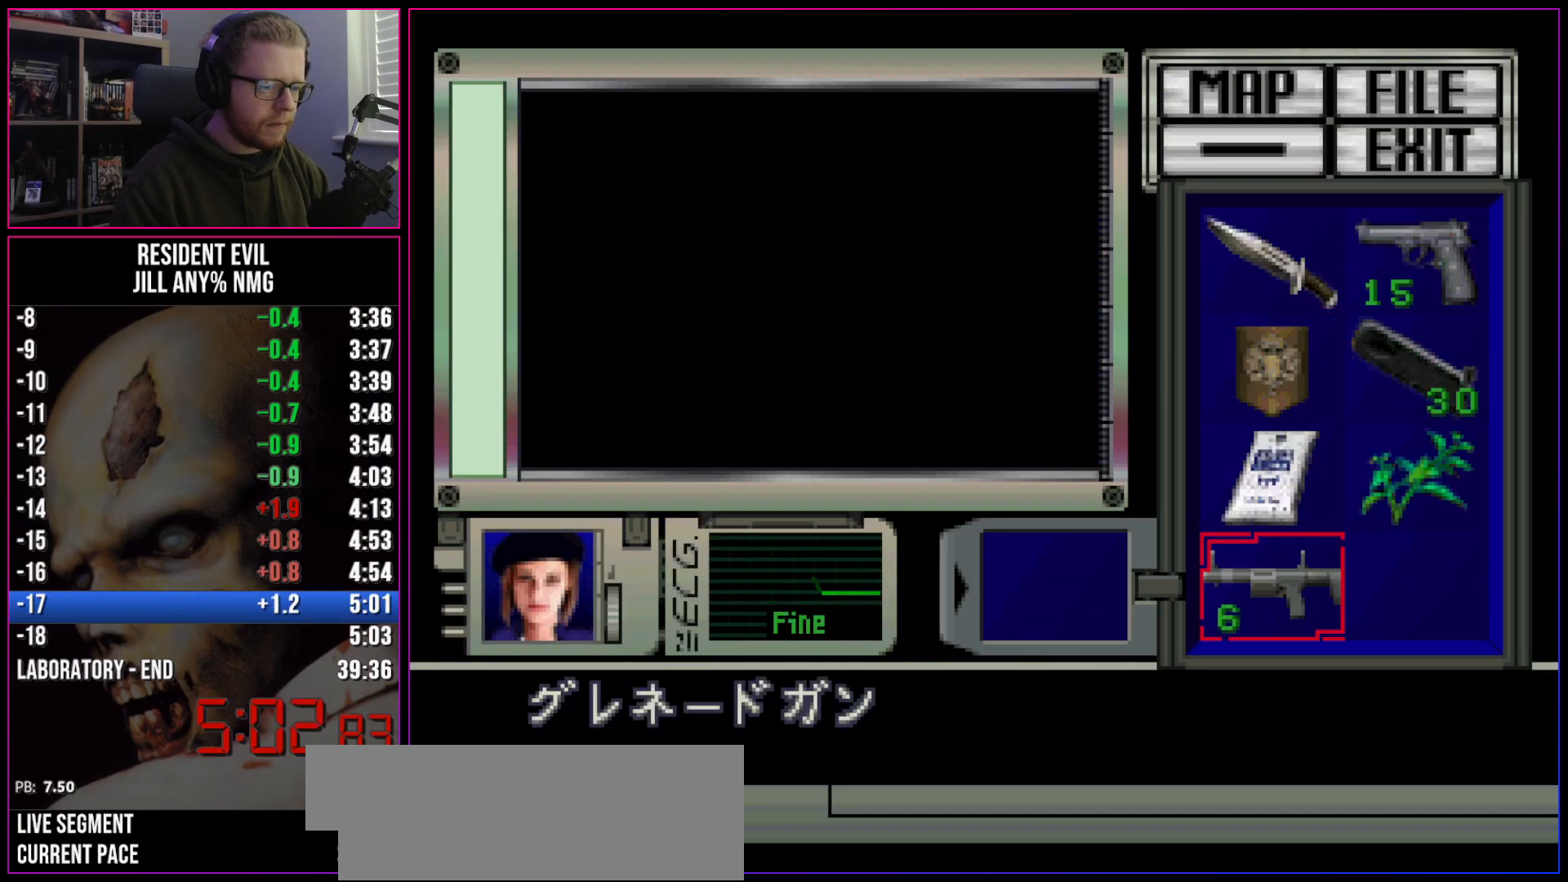
{"keys": ["run"], "events": [[50, "act", "down"], [50, "s", "up"], [100, "act", "up"], [200, "act", "down"], [250, "act", "up"], [433, "inv", "down"], [483, "inv", "up"], [483, "run", "down"]]}
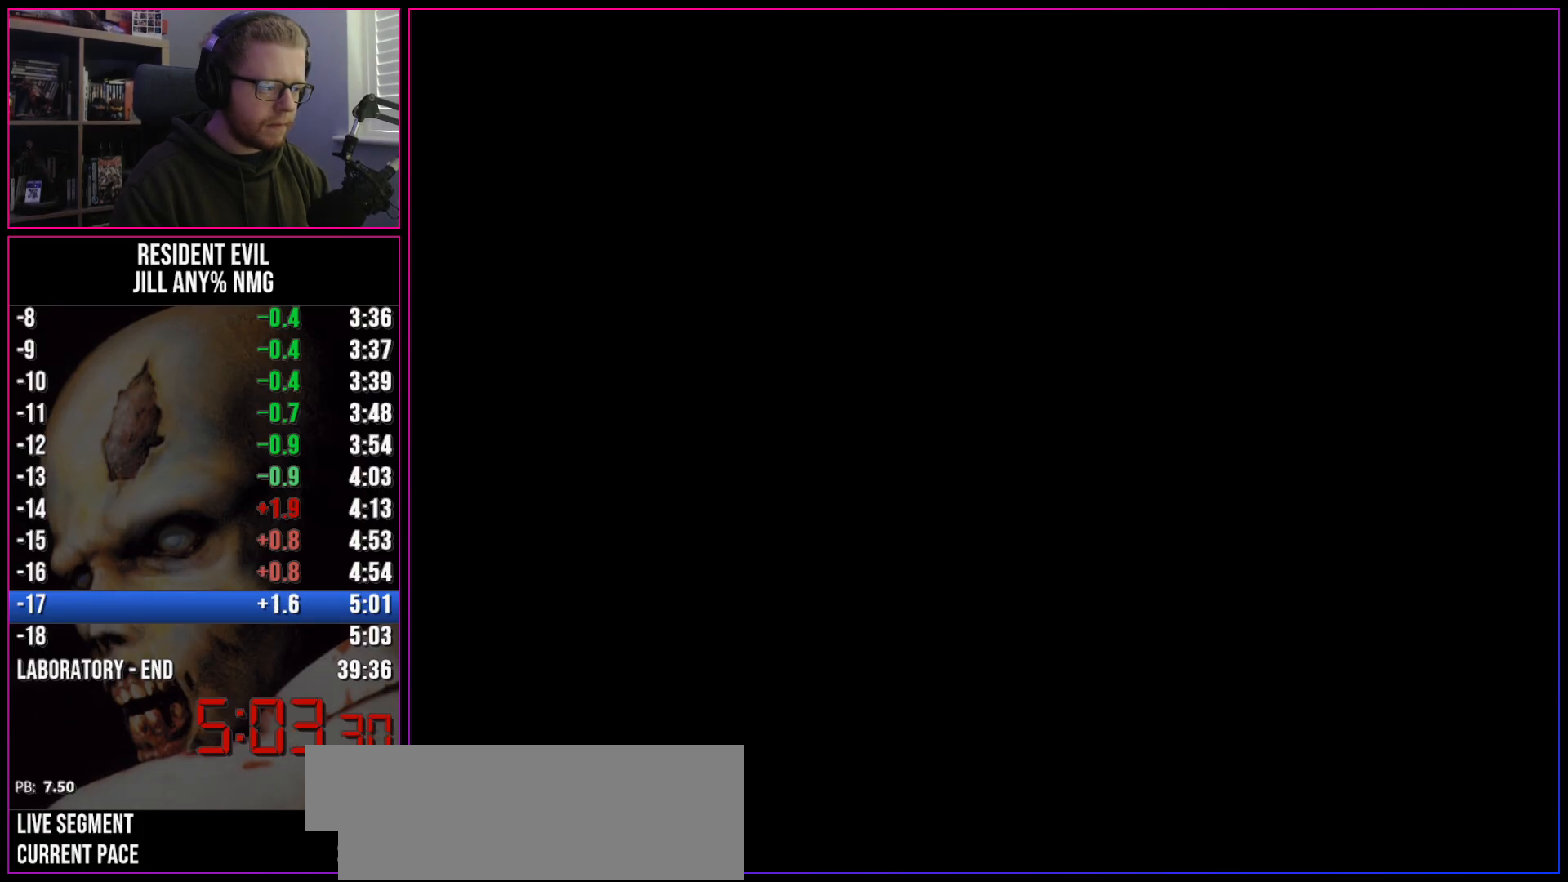
{"keys": [], "events": [[33, "run", "up"], [400, "act", "down"], [450, "act", "up"]]}
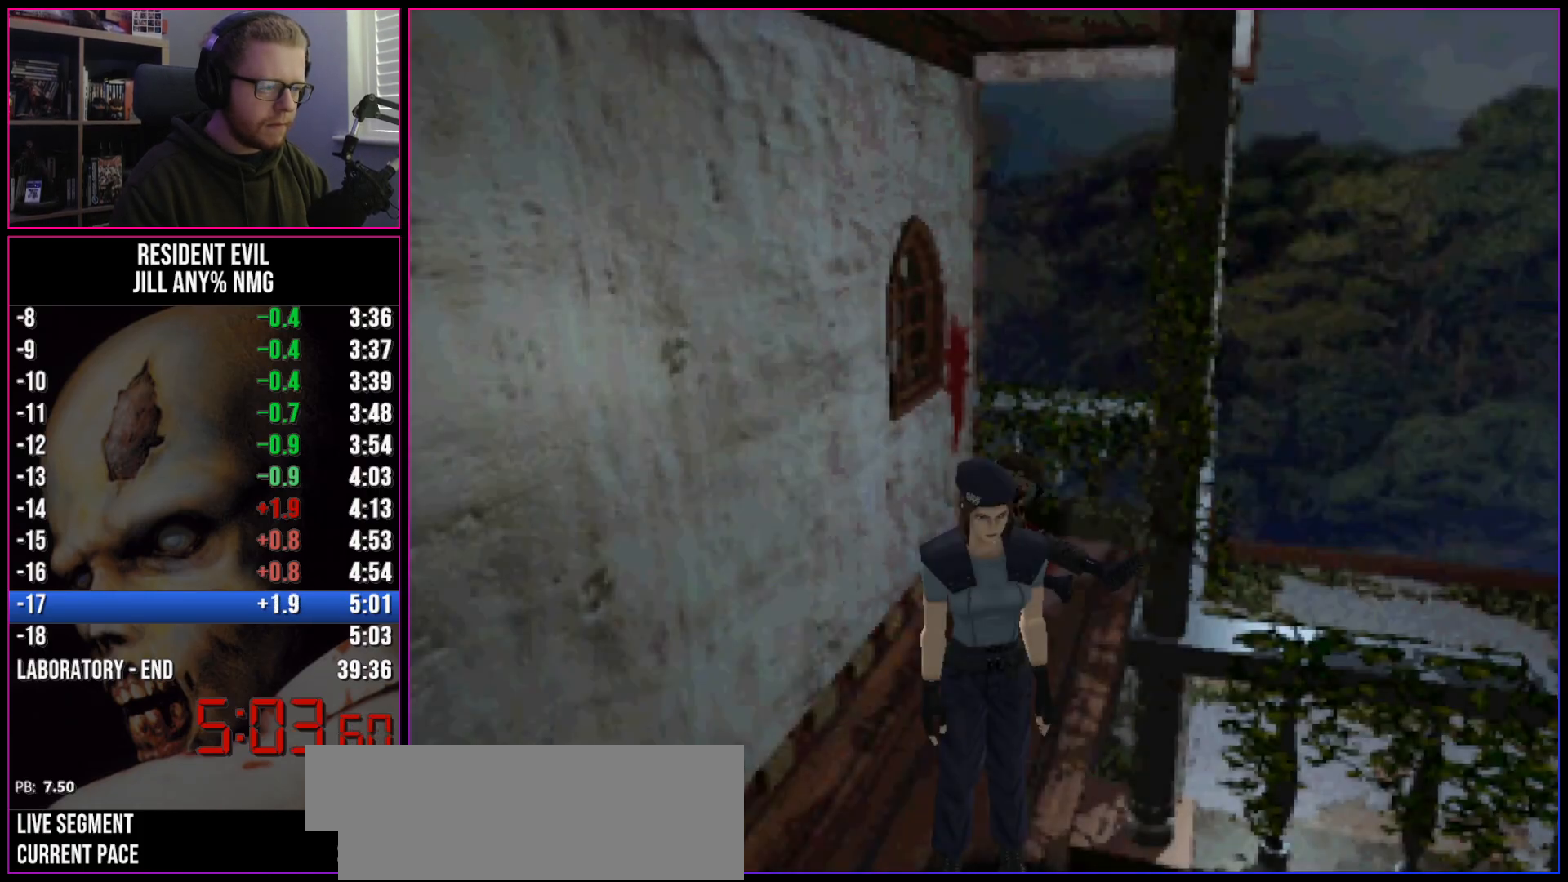
{"keys": [], "events": [[33, "inv", "down"], [133, "inv", "up"]]}
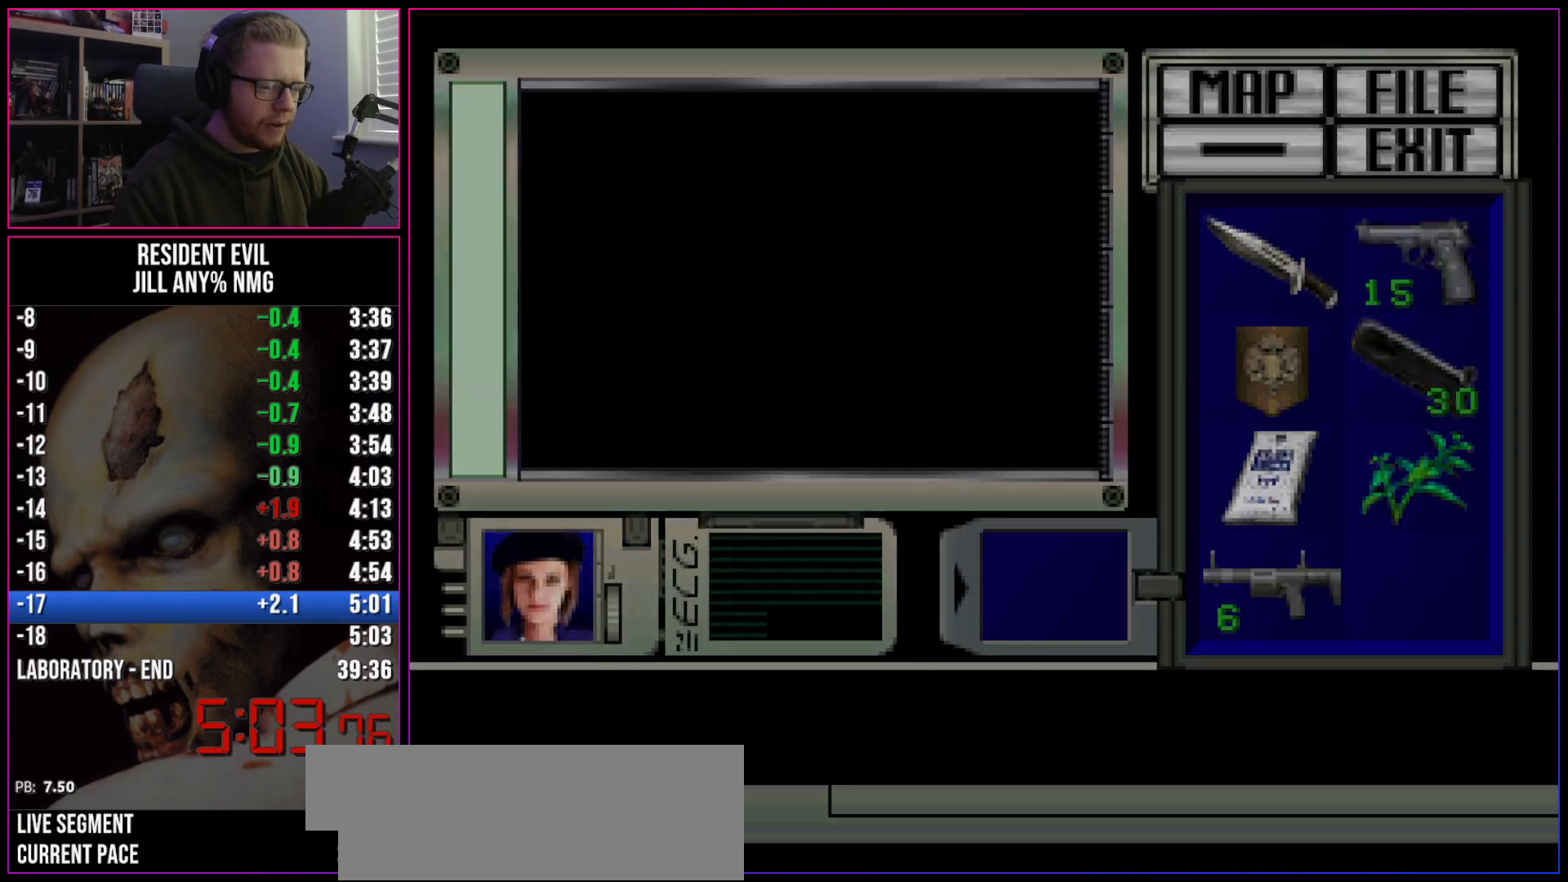
{"keys": [], "events": [[200, "s", "down"], [250, "s", "up"], [333, "s", "down"], [383, "s", "up"], [433, "s", "down"], [483, "s", "up"]]}
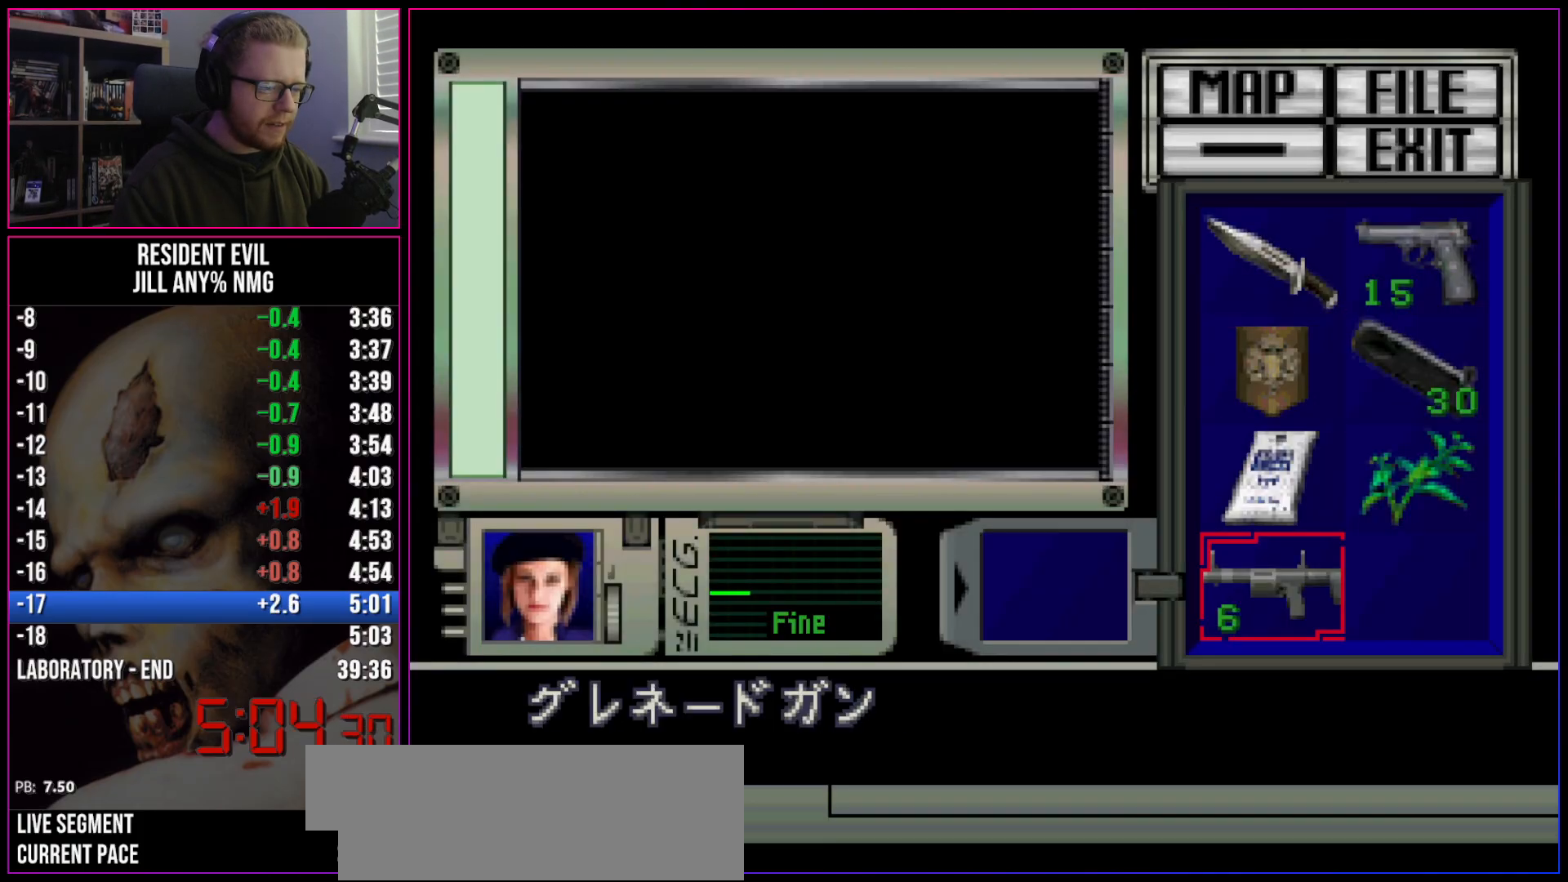
{"keys": [], "events": [[83, "act", "down"], [117, "act", "up"], [217, "act", "down"], [267, "act", "up"]]}
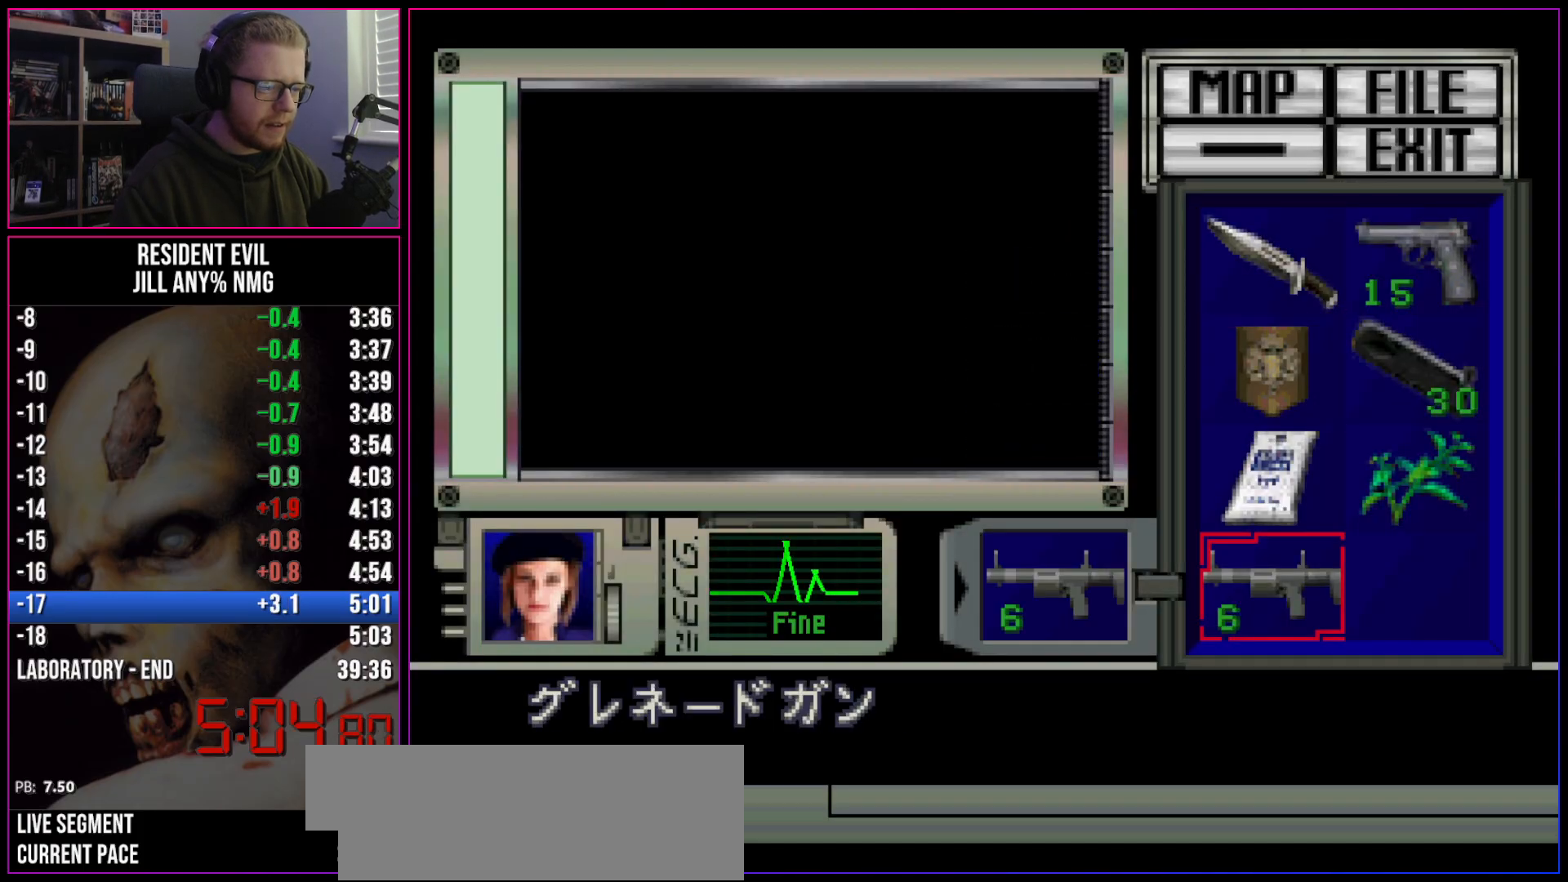
{"keys": ["a", "run", "w"], "events": [[33, "inv", "down"], [83, "inv", "up"], [83, "run", "down"], [133, "run", "up"], [133, "w", "down"], [183, "run", "down"], [233, "a", "down"]]}
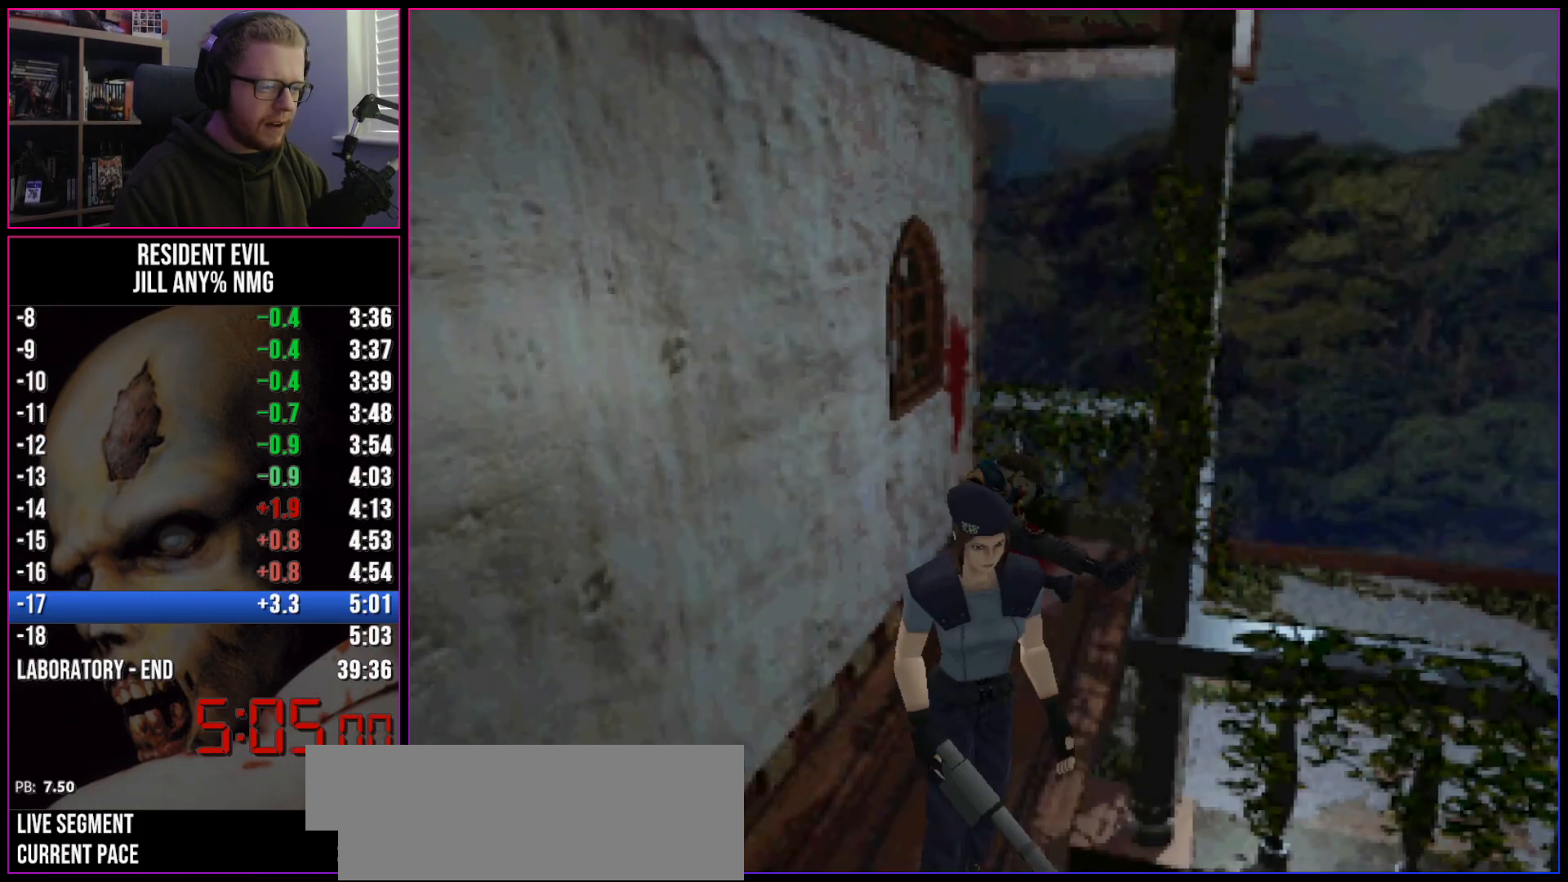
{"keys": ["run", "w"], "events": [[67, "a", "up"], [383, "a", "down"], [483, "a", "up"]]}
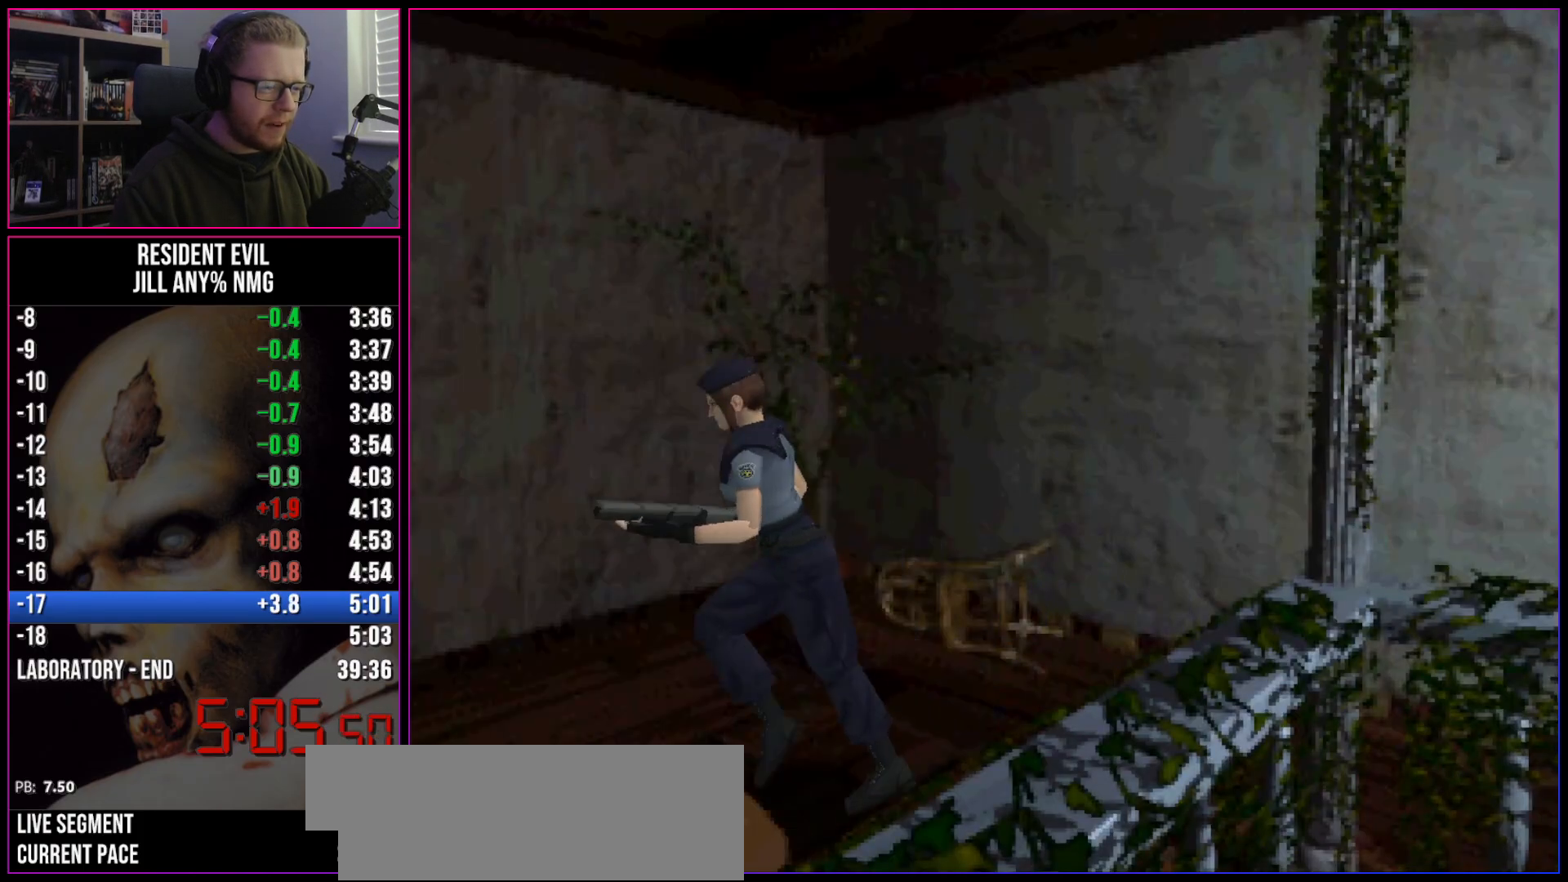
{"keys": ["a", "run", "w"], "events": [[267, "act", "down"], [300, "act", "up"], [350, "a", "down"], [350, "act", "down"], [400, "act", "up"], [450, "act", "down"], [500, "act", "up"]]}
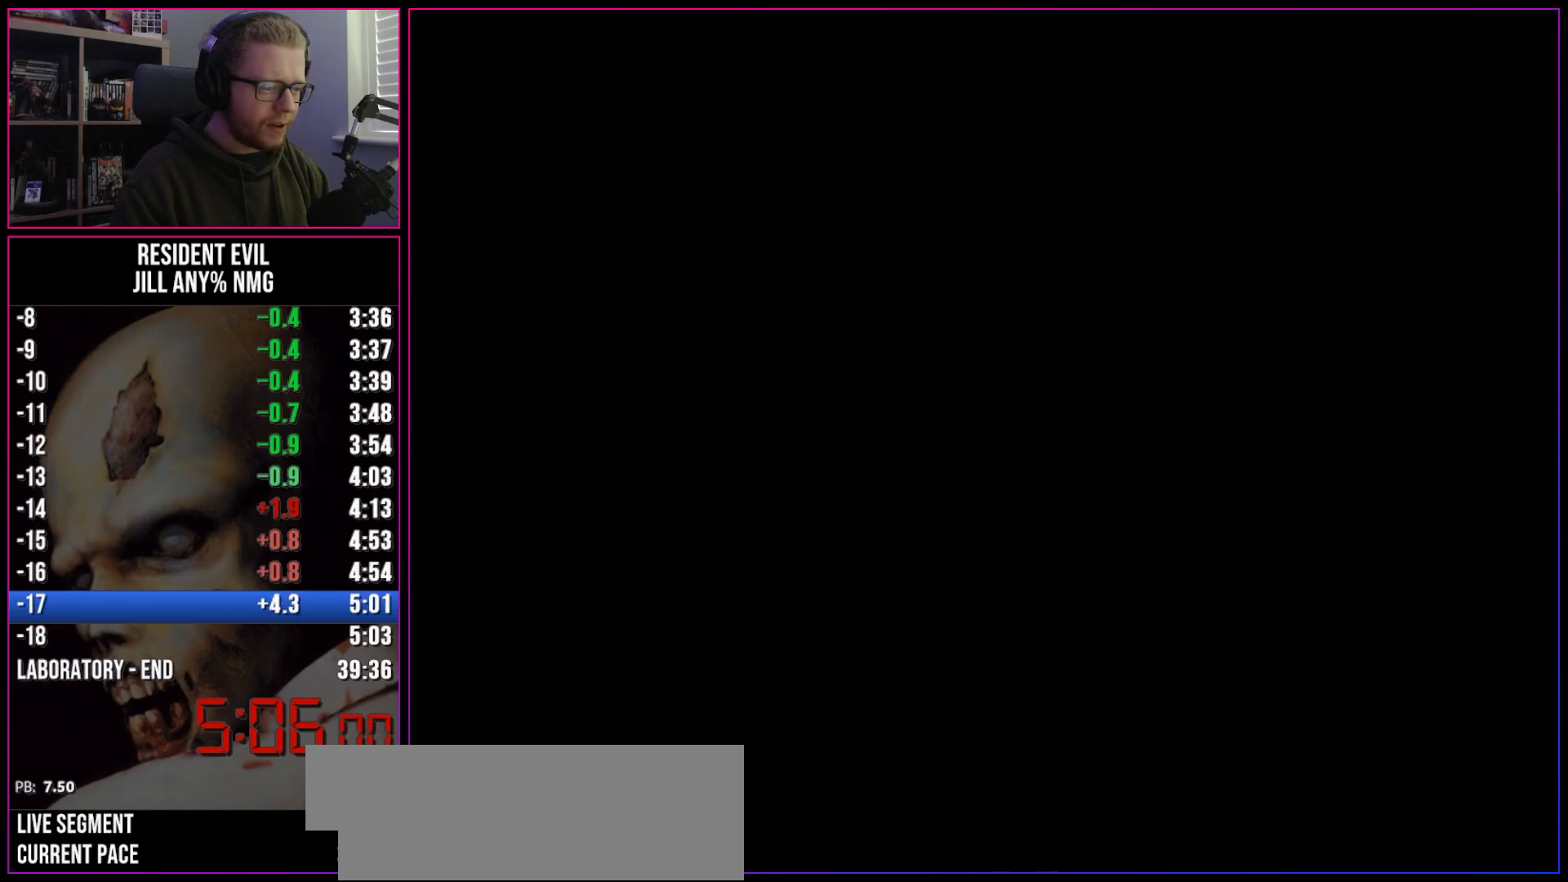
{"keys": ["act", "run", "w"], "events": [[50, "act", "down"], [83, "a", "up"], [83, "act", "up"], [183, "act", "down"], [233, "act", "up"], [283, "act", "down"], [317, "act", "up"], [367, "act", "down"], [417, "act", "up"], [467, "act", "down"]]}
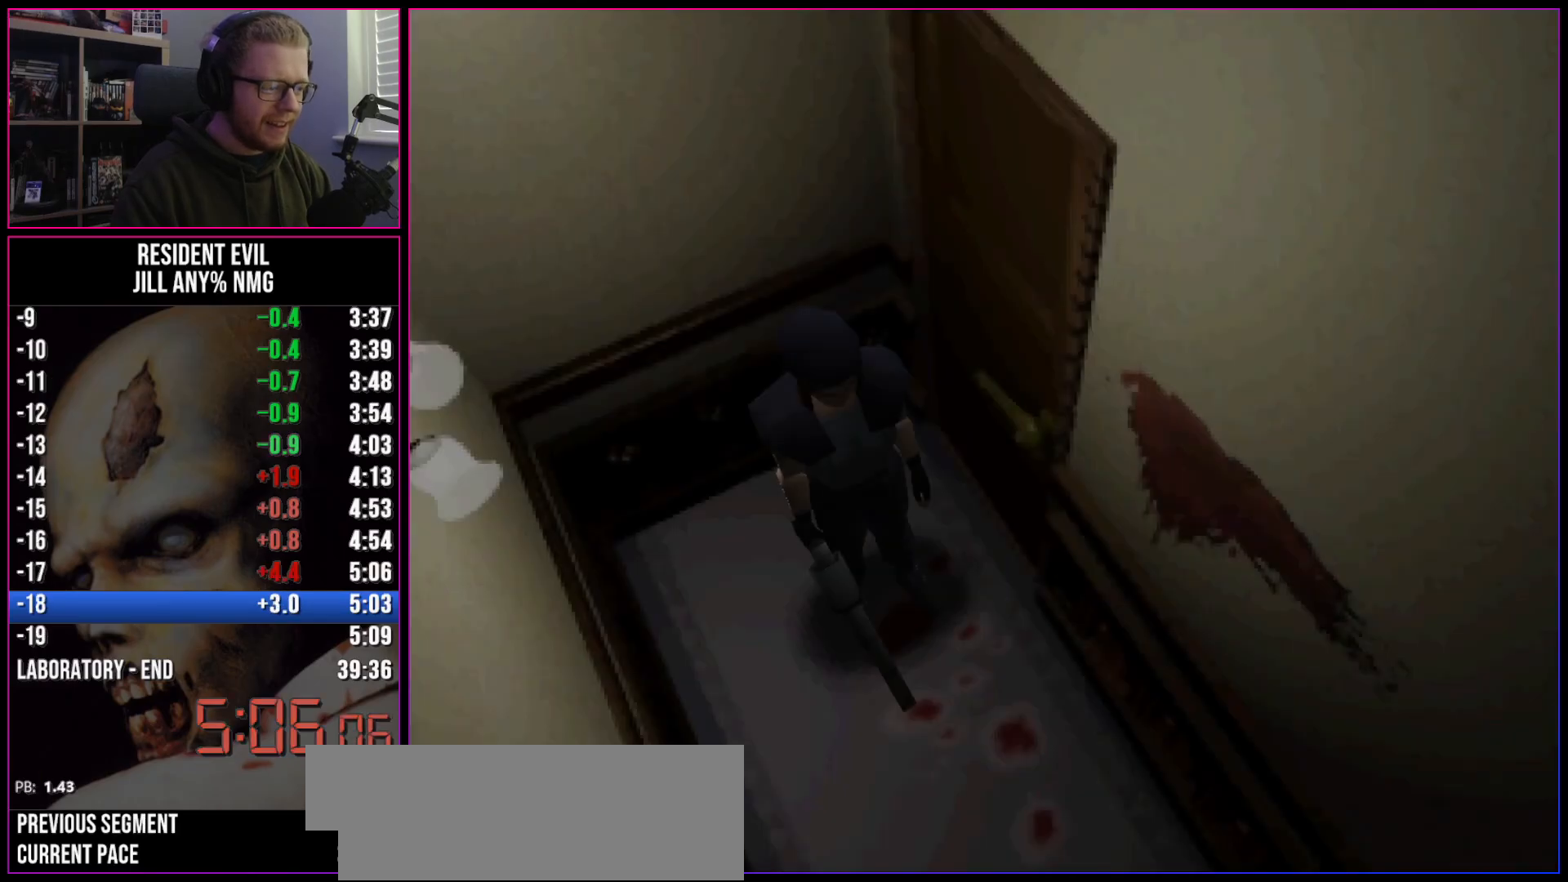
{"keys": ["d", "run", "w"], "events": [[17, "act", "up"], [483, "d", "down"]]}
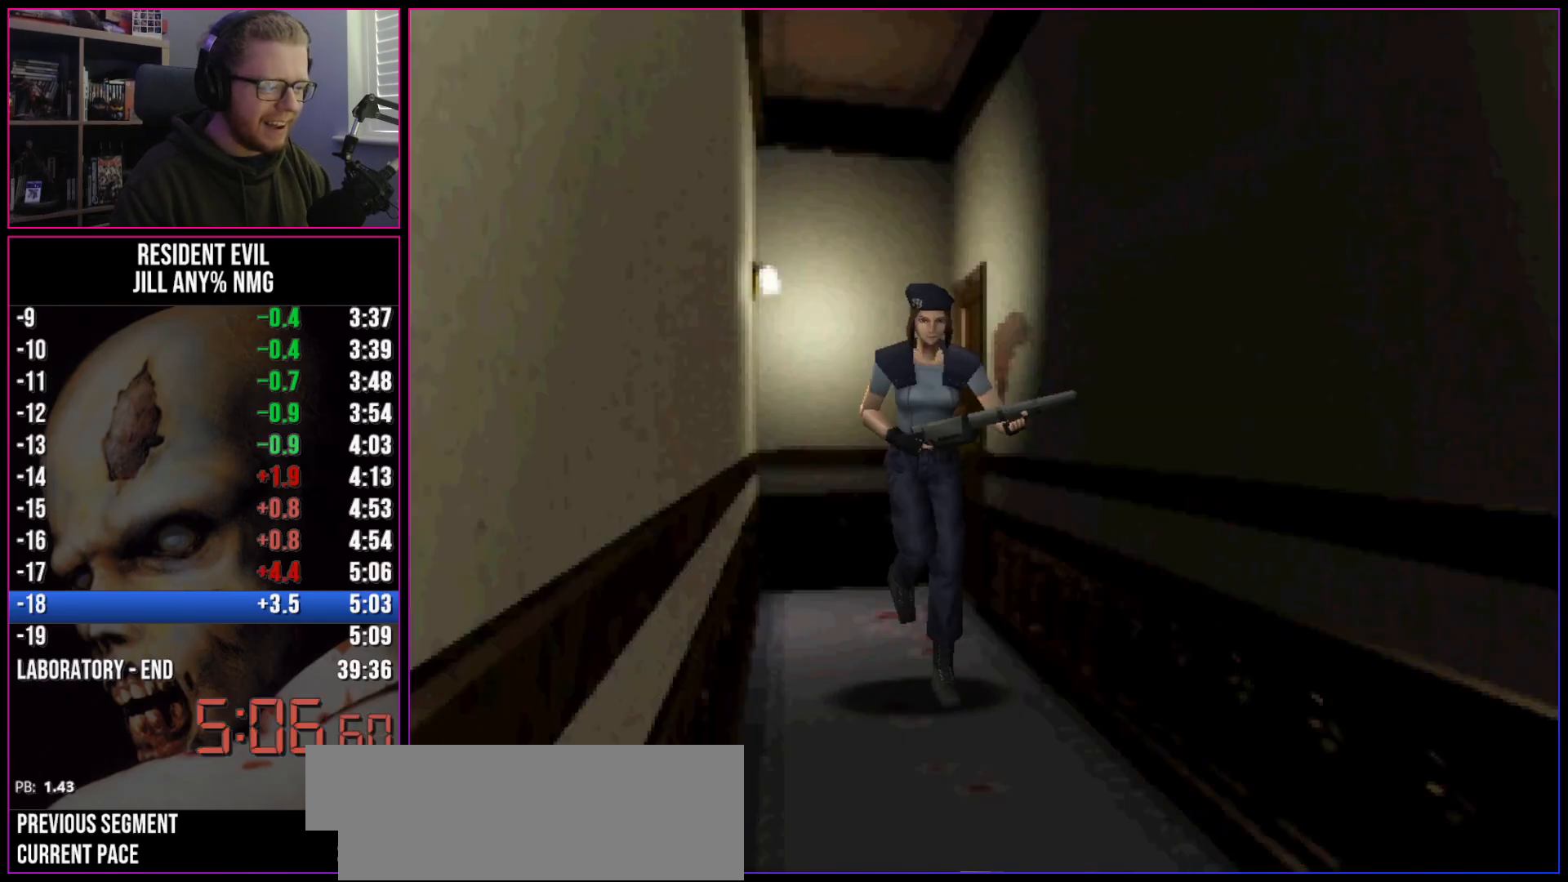
{"keys": ["run", "w"], "events": [[83, "d", "up"]]}
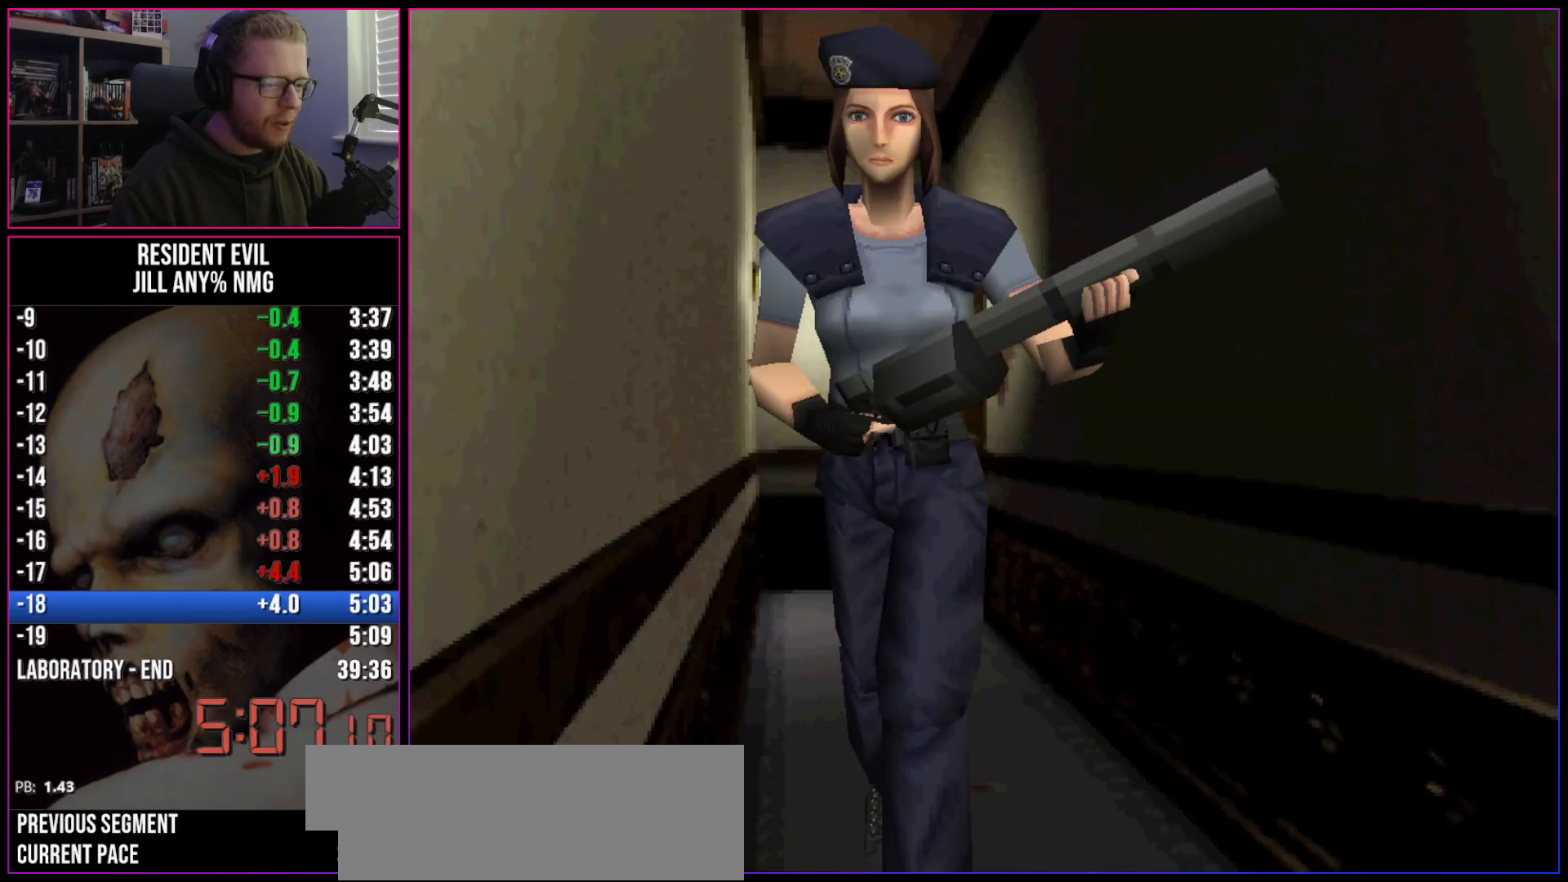
{"keys": ["act", "d", "run", "w"], "events": [[133, "act", "down"], [183, "act", "up"], [233, "act", "down"], [283, "act", "up"], [283, "d", "down"], [367, "d", "up"], [467, "act", "down"], [467, "d", "down"]]}
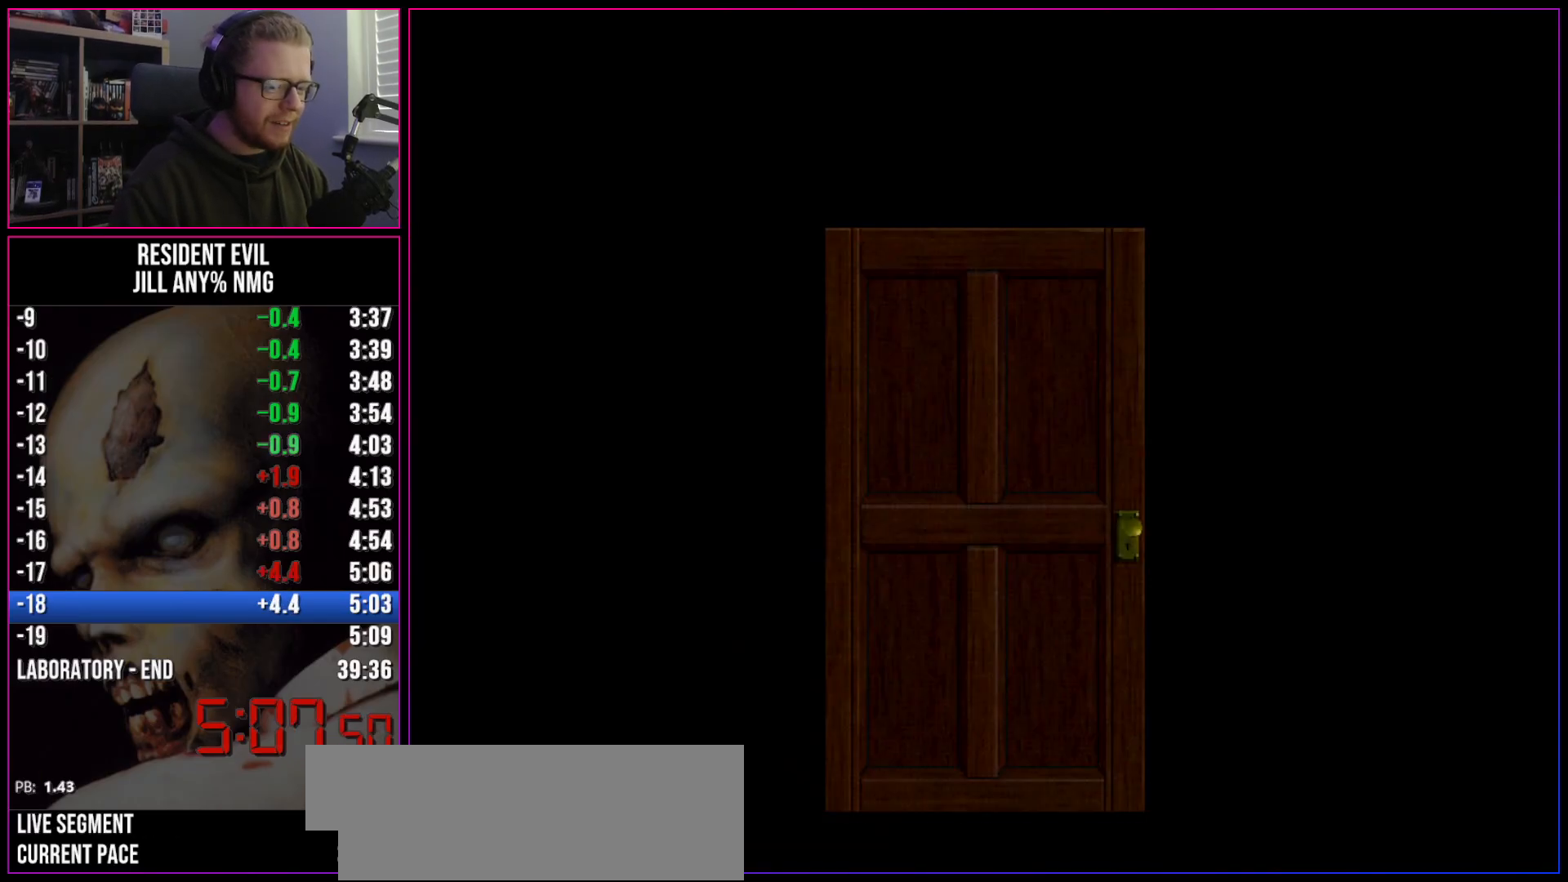
{"keys": ["d", "run"], "events": [[17, "act", "up"], [50, "act", "down"], [100, "act", "up"], [100, "w", "up"], [150, "act", "down"], [200, "act", "up"], [250, "act", "down"], [333, "act", "up"]]}
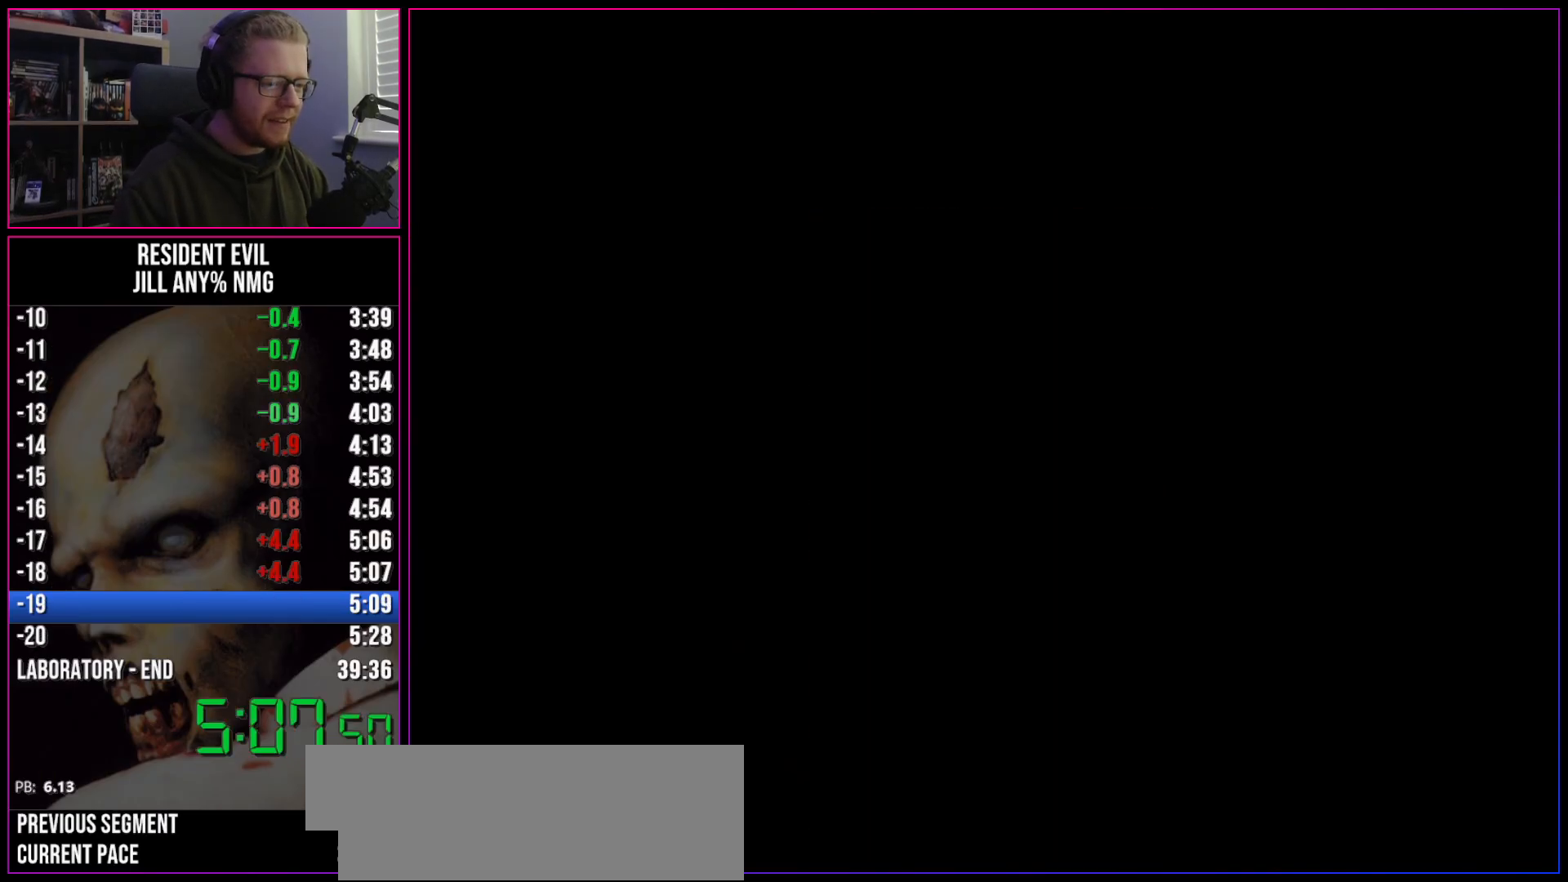
{"keys": ["d", "run"], "events": []}
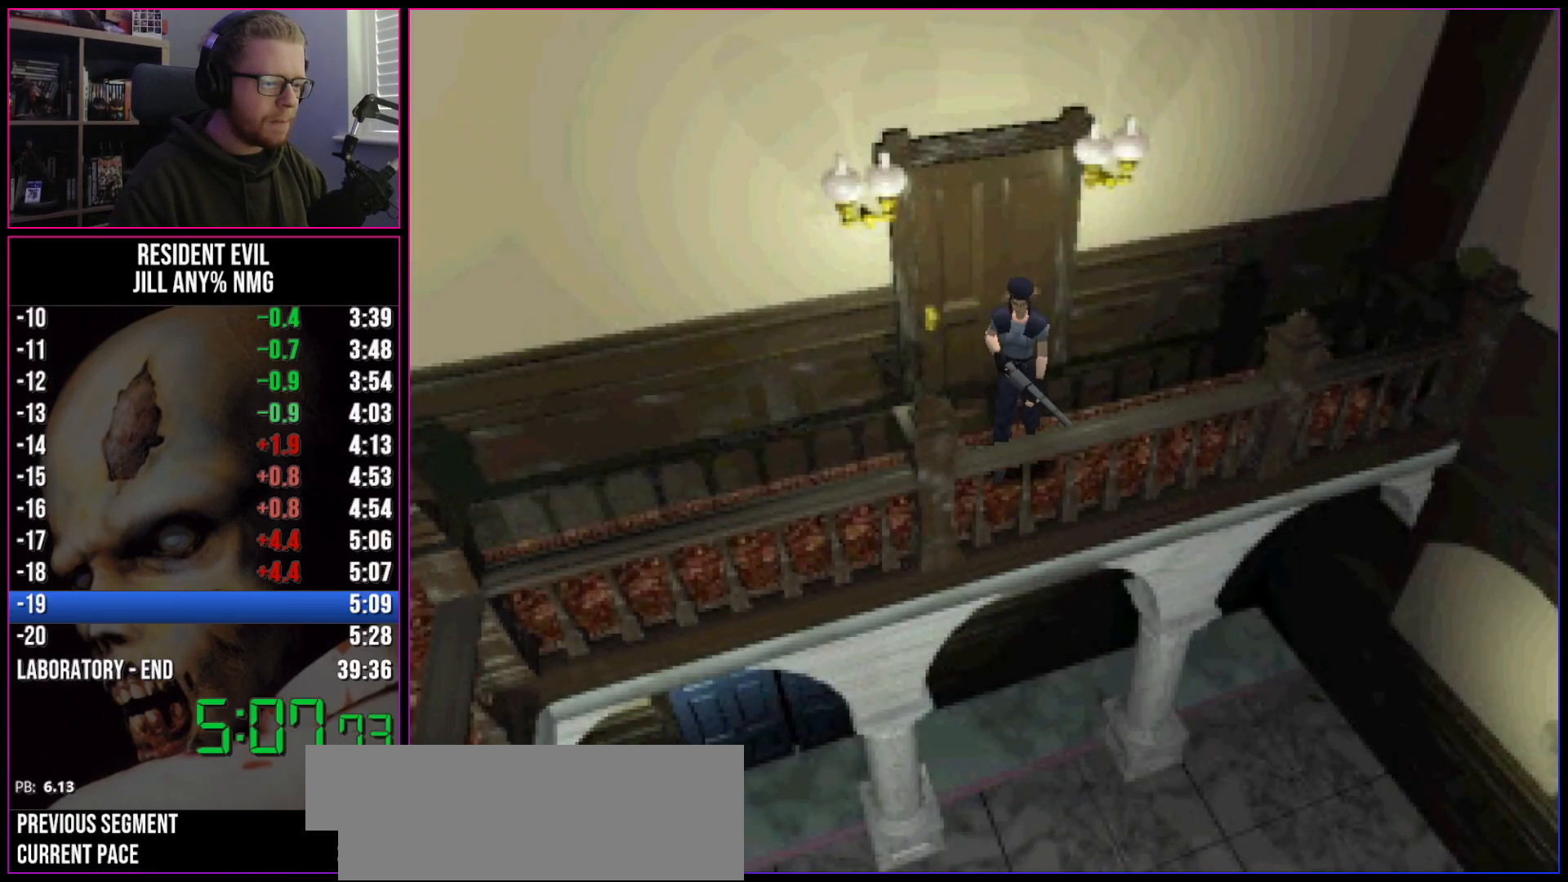
{"keys": ["run", "w"], "events": [[183, "w", "down"], [367, "d", "up"]]}
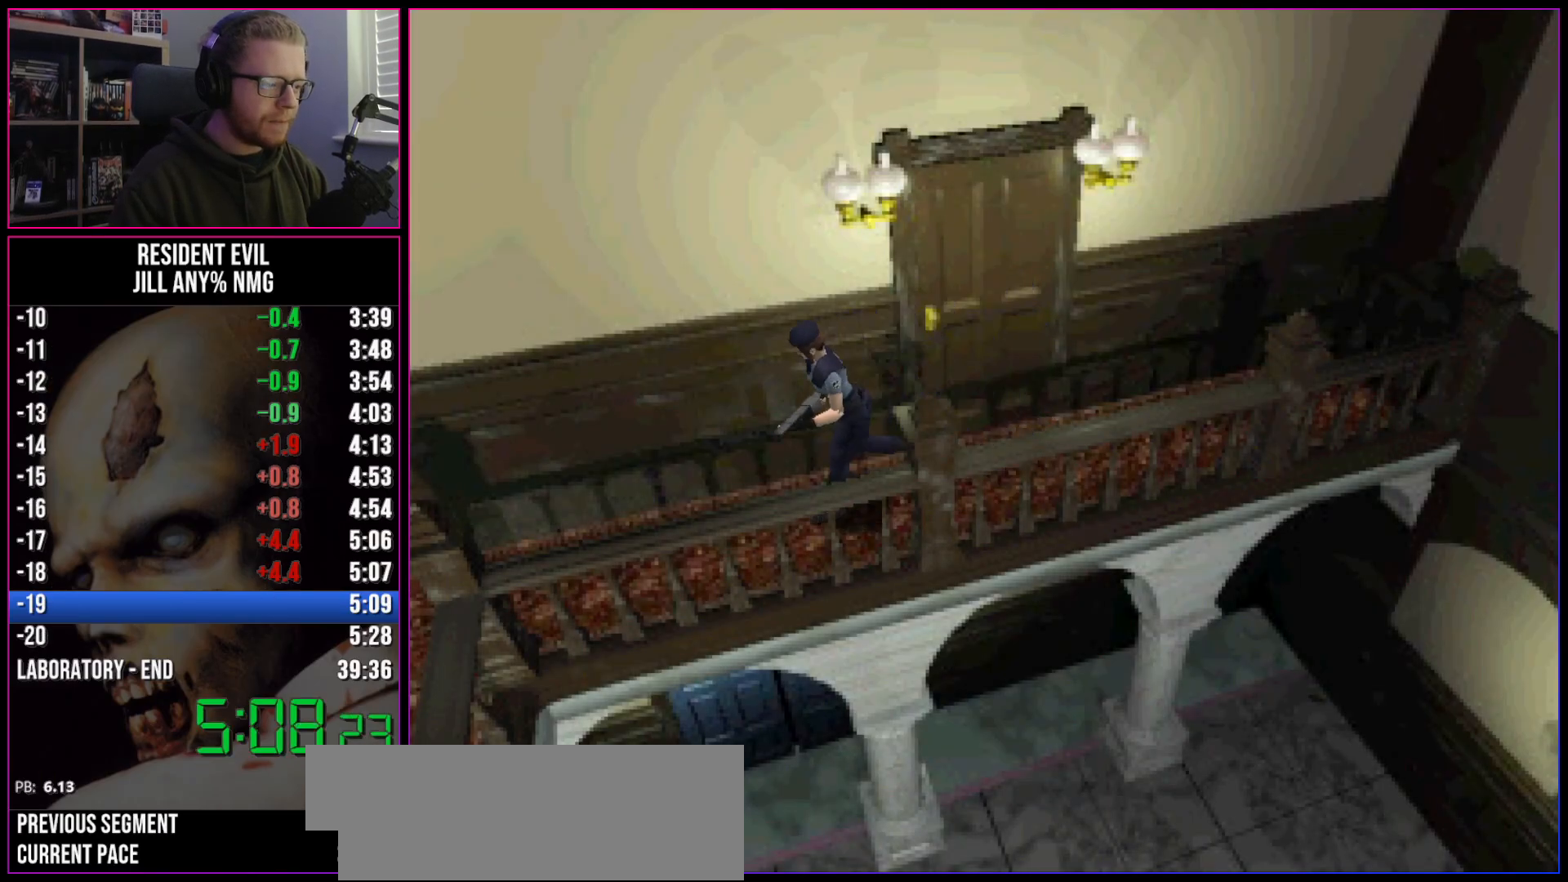
{"keys": ["a", "run", "w"], "events": [[483, "a", "down"]]}